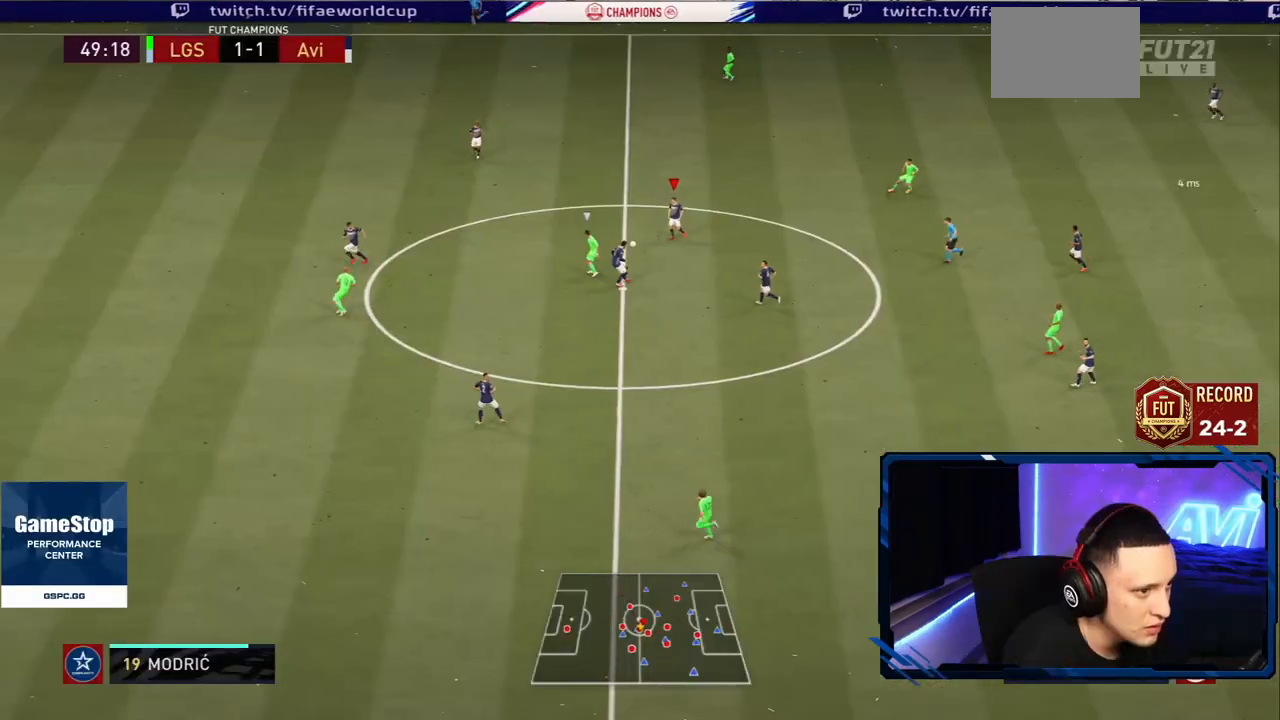
Gameplay with a controller (PlayStation layout); each line is a JSON object with the inputs held at the frame after it. "events" lists button and stick changes between this image and that frame as [ms after this image, input, new state], when the widget could be followed in between. Not read: L3 R3.
{"buttons": ["CROSS"], "left_stick": "right", "right_stick": "center", "events": [[67, "R2", "up"], [133, "left_stick", "up-right"], [233, "left_stick", "right"], [467, "CROSS", "down"]]}
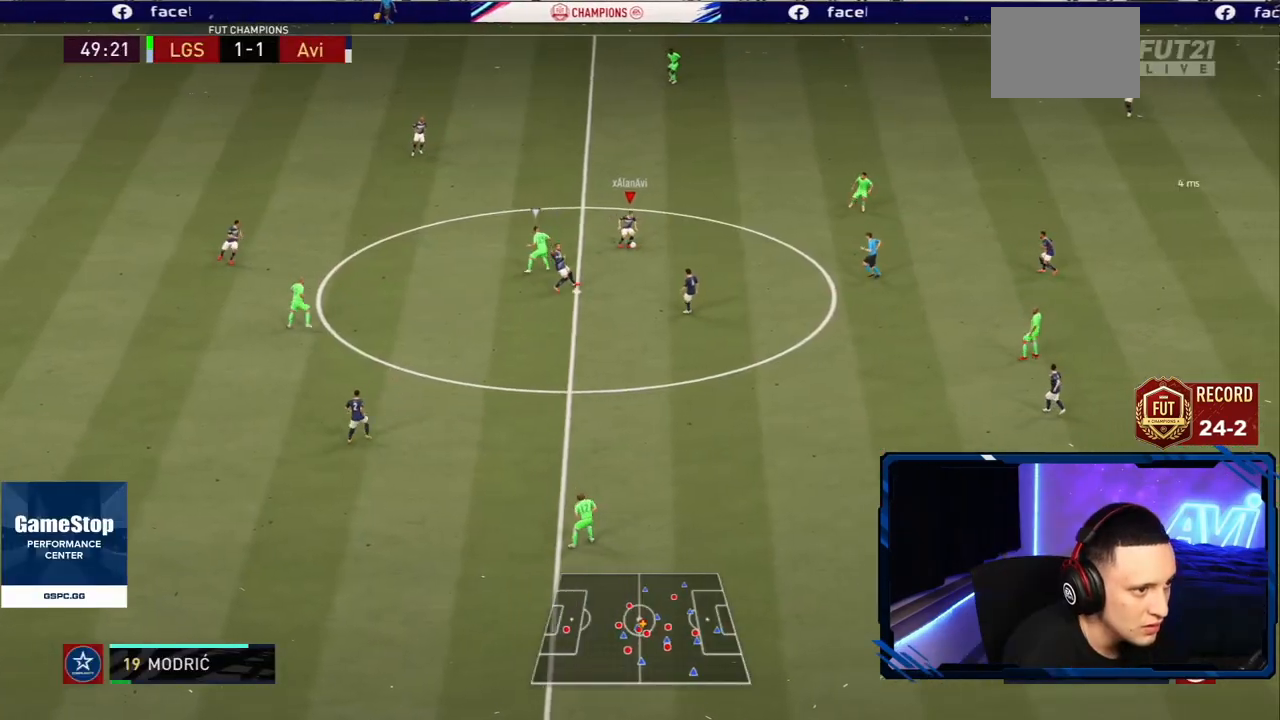
{"buttons": ["R2"], "left_stick": "center", "right_stick": "center", "events": [[134, "CROSS", "up"], [401, "left_stick", "center"], [417, "R2", "down"]]}
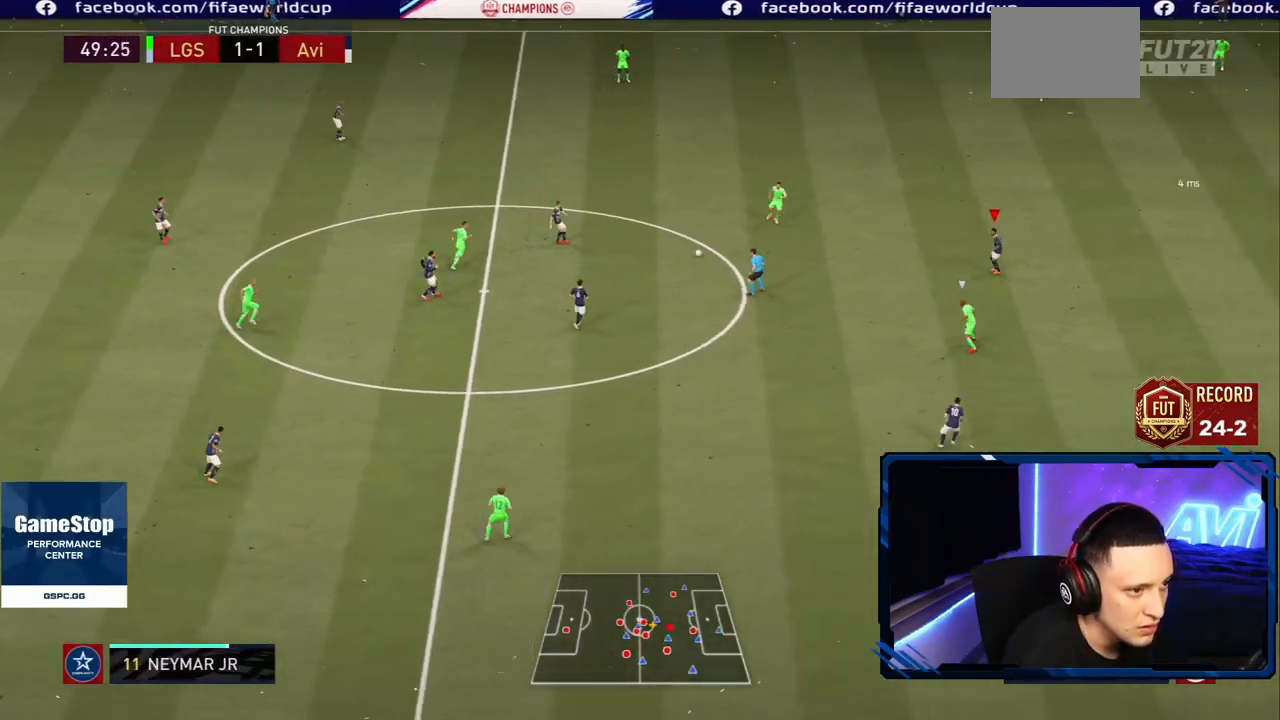
{"buttons": ["R2"], "left_stick": "up-right", "right_stick": "center", "events": [[33, "left_stick", "up-right"]]}
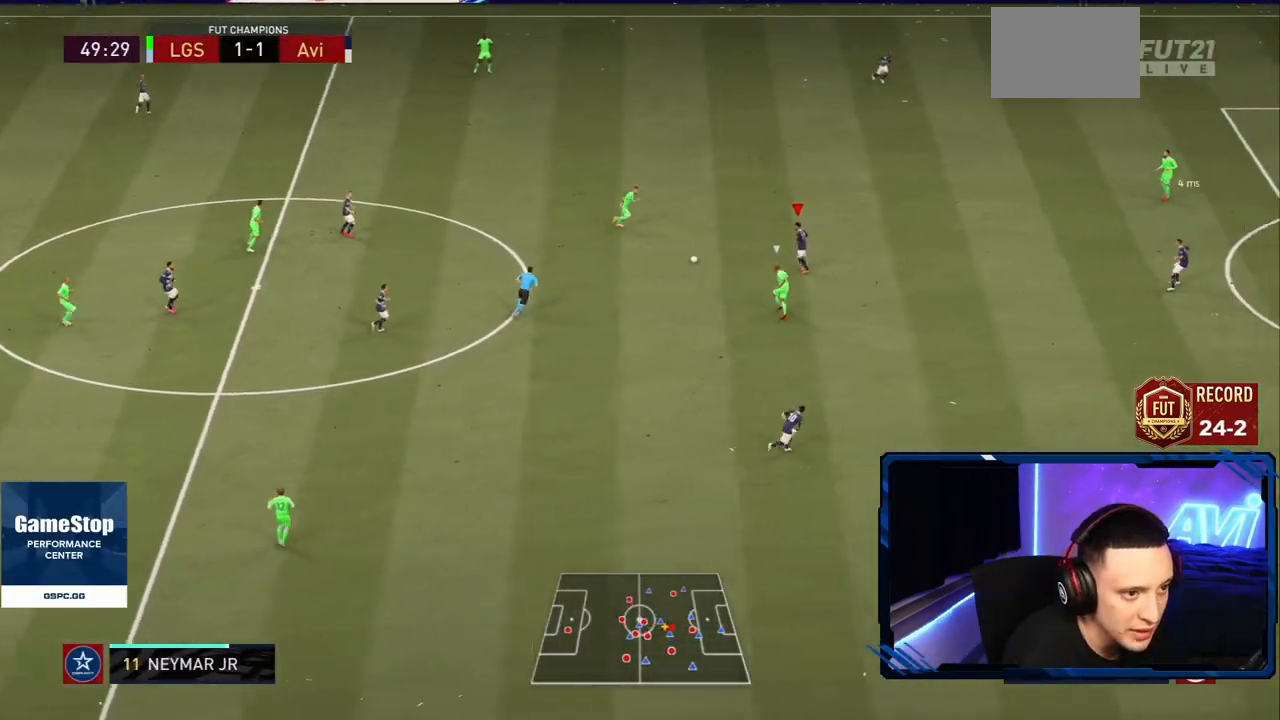
{"buttons": [], "left_stick": "right", "right_stick": "center", "events": [[251, "R2", "up"], [284, "CROSS", "down"], [284, "left_stick", "right"], [384, "CROSS", "up"]]}
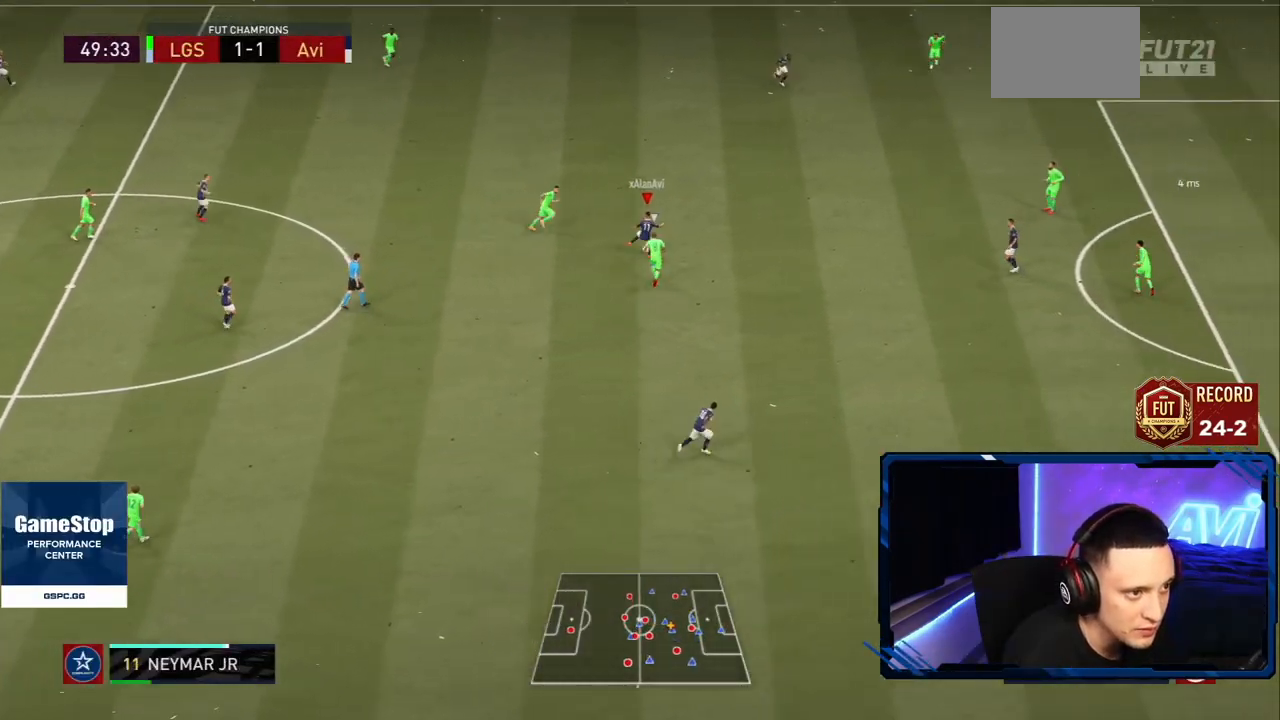
{"buttons": ["R2"], "left_stick": "down", "right_stick": "center", "events": [[33, "R2", "down"], [150, "left_stick", "center"], [267, "left_stick", "left"], [317, "left_stick", "down-left"], [450, "left_stick", "down"]]}
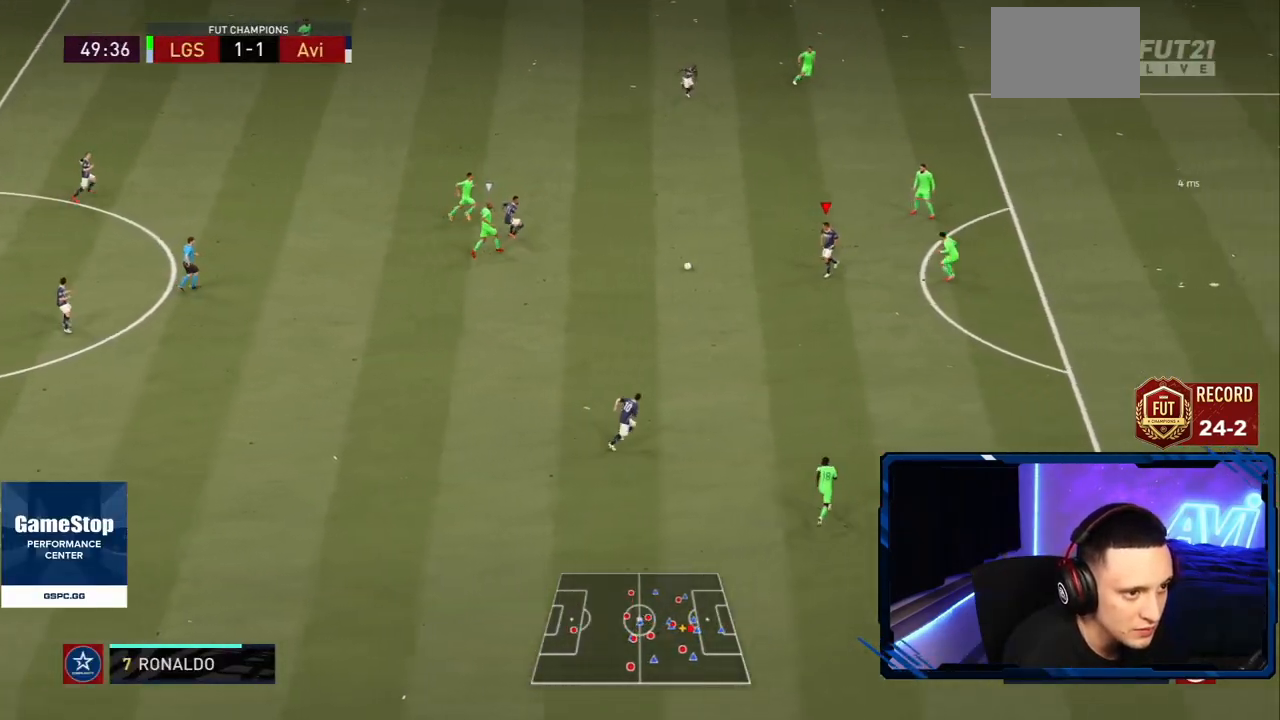
{"buttons": ["R2"], "left_stick": "center", "right_stick": "center", "events": [[67, "R2", "up"], [284, "CROSS", "down"], [284, "L1", "down"], [367, "L2", "down"], [384, "CROSS", "up"], [484, "L1", "up"], [484, "L2", "up"], [484, "R2", "down"], [484, "left_stick", "center"]]}
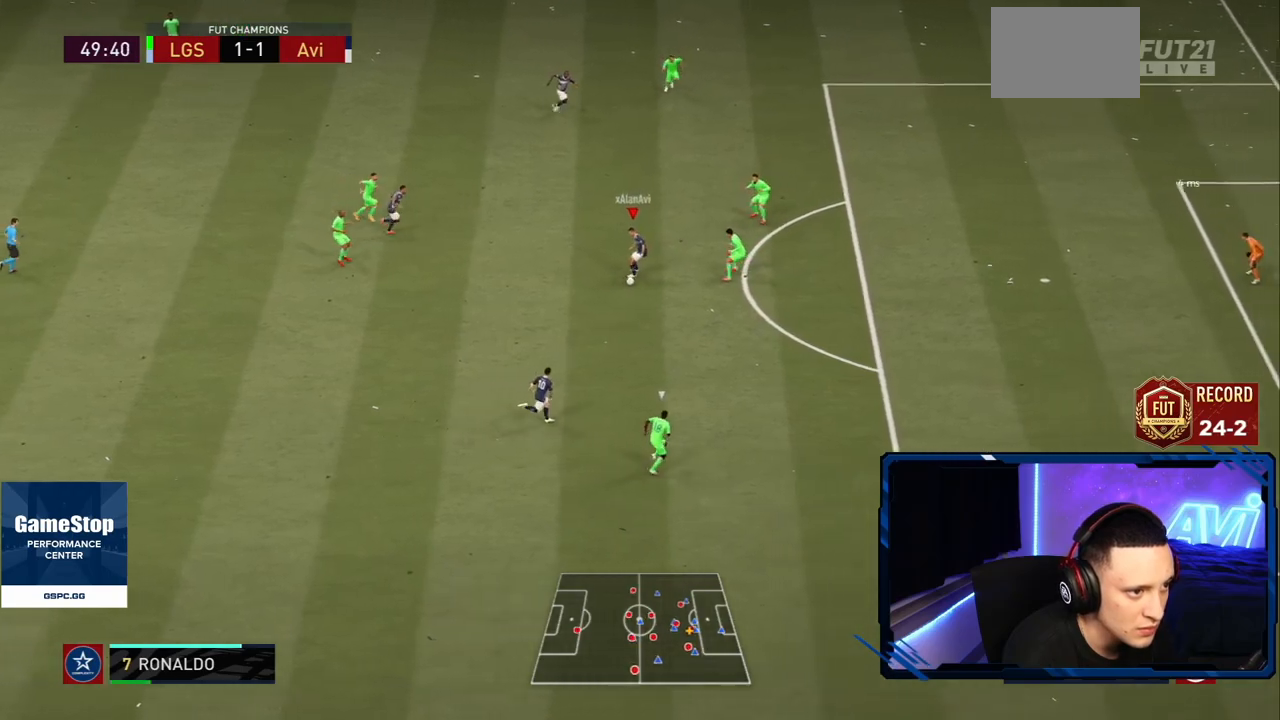
{"buttons": ["R2"], "left_stick": "up-left", "right_stick": "center", "events": [[17, "left_stick", "up"], [67, "left_stick", "up-right"], [334, "left_stick", "up"], [467, "left_stick", "up-left"]]}
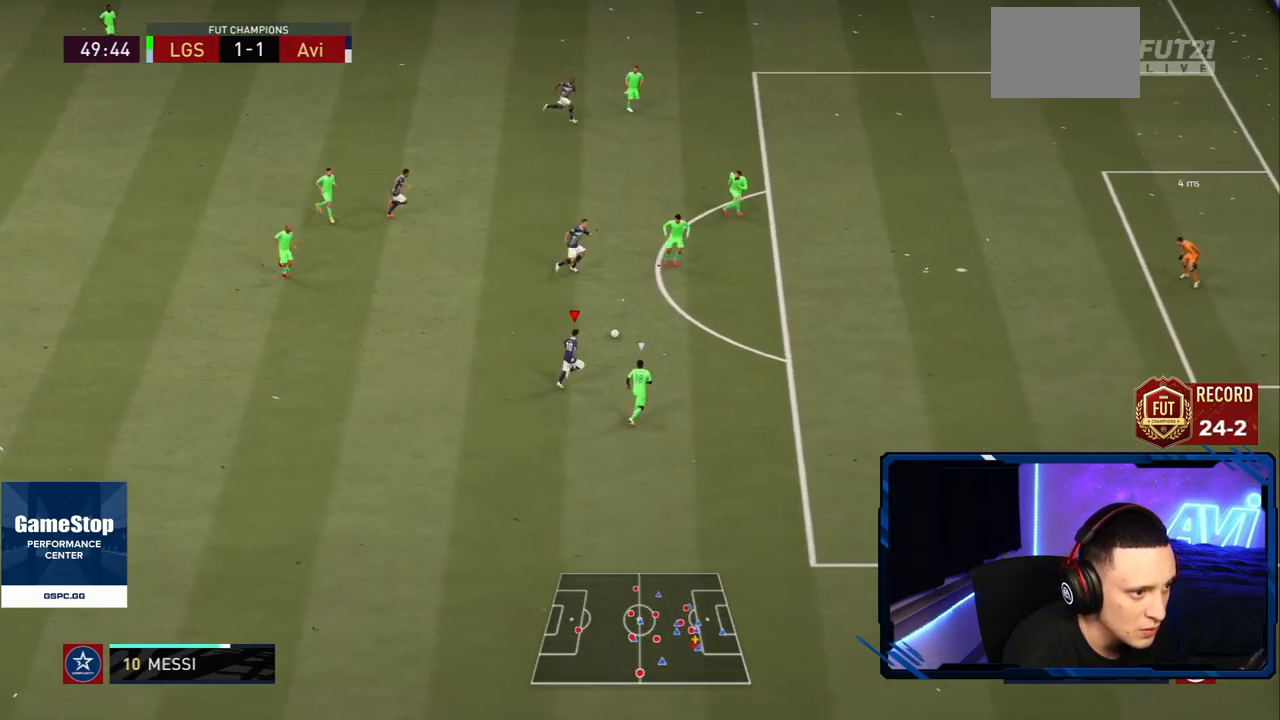
{"buttons": ["CIRCLE", "R1", "R2"], "left_stick": "up-right", "right_stick": "center", "events": [[34, "R2", "up"], [167, "left_stick", "up-right"], [334, "CIRCLE", "down"], [334, "R1", "down"], [401, "R2", "down"]]}
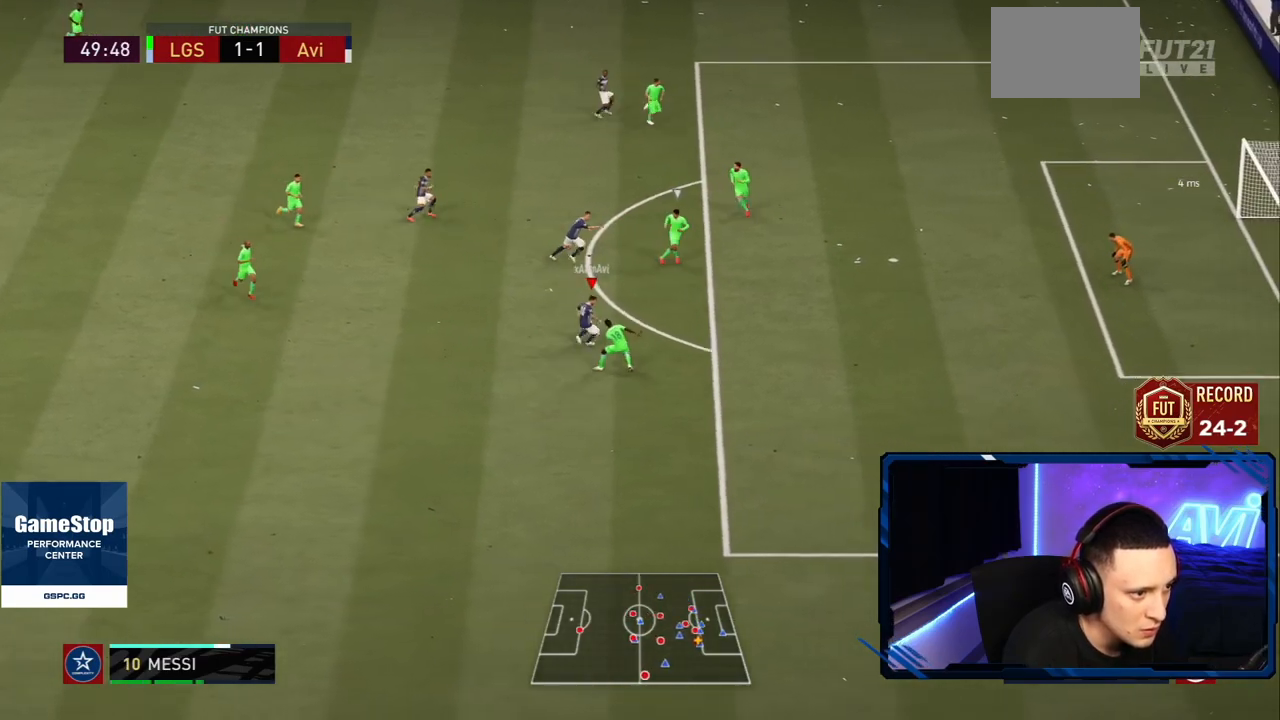
{"buttons": ["R2"], "left_stick": "up-right", "right_stick": "center", "events": [[67, "CIRCLE", "up"], [100, "R1", "up"]]}
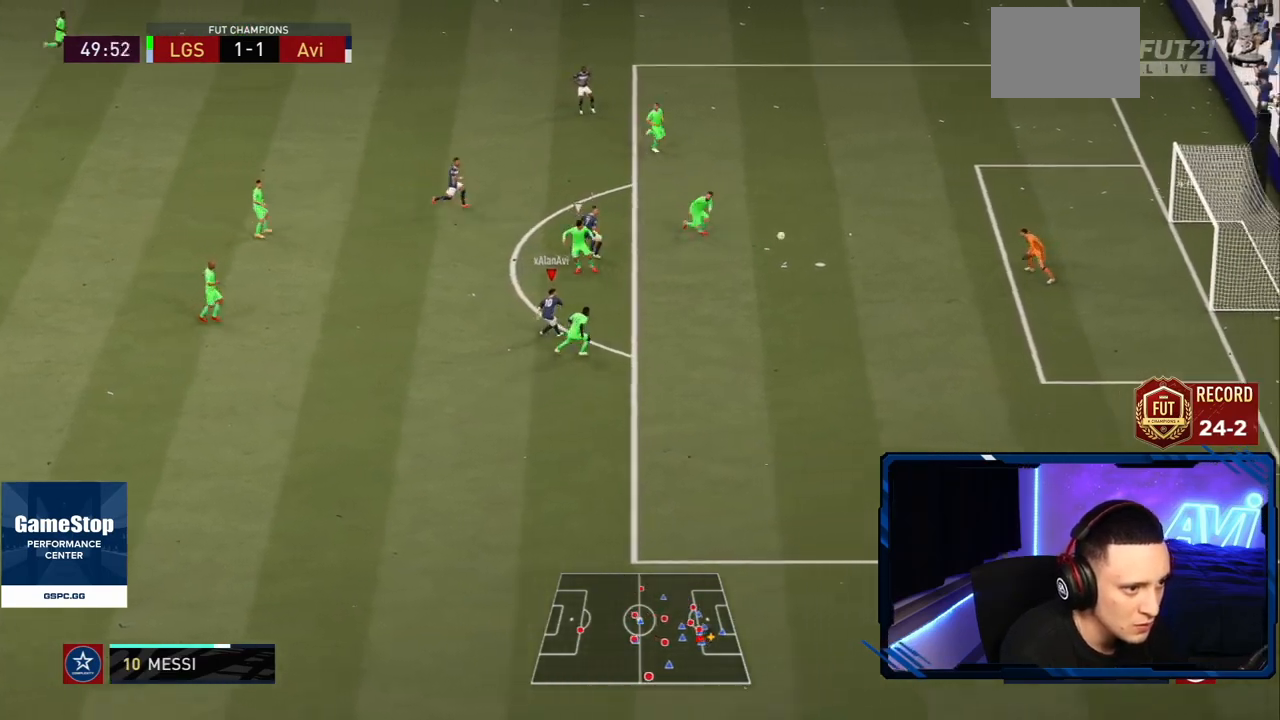
{"buttons": ["R2"], "left_stick": "up-right", "right_stick": "down-left", "events": [[501, "right_stick", "down-left"]]}
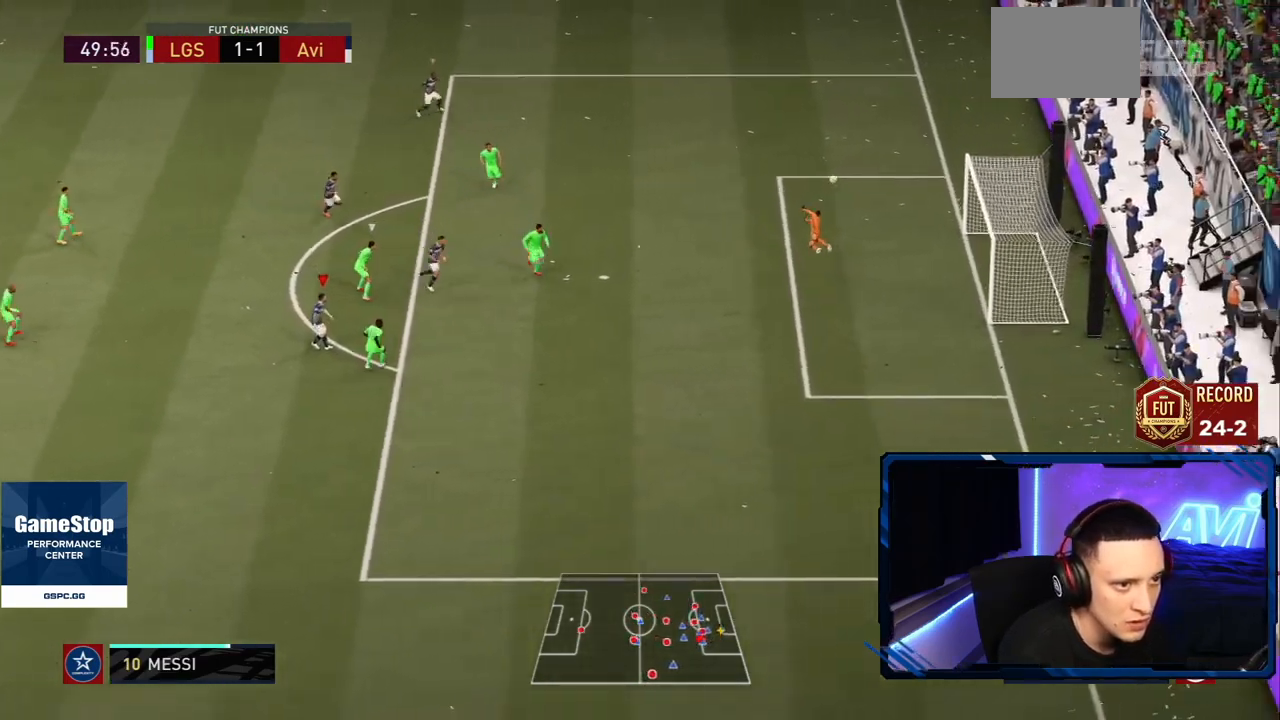
{"buttons": [], "left_stick": "up-right", "right_stick": "center"}
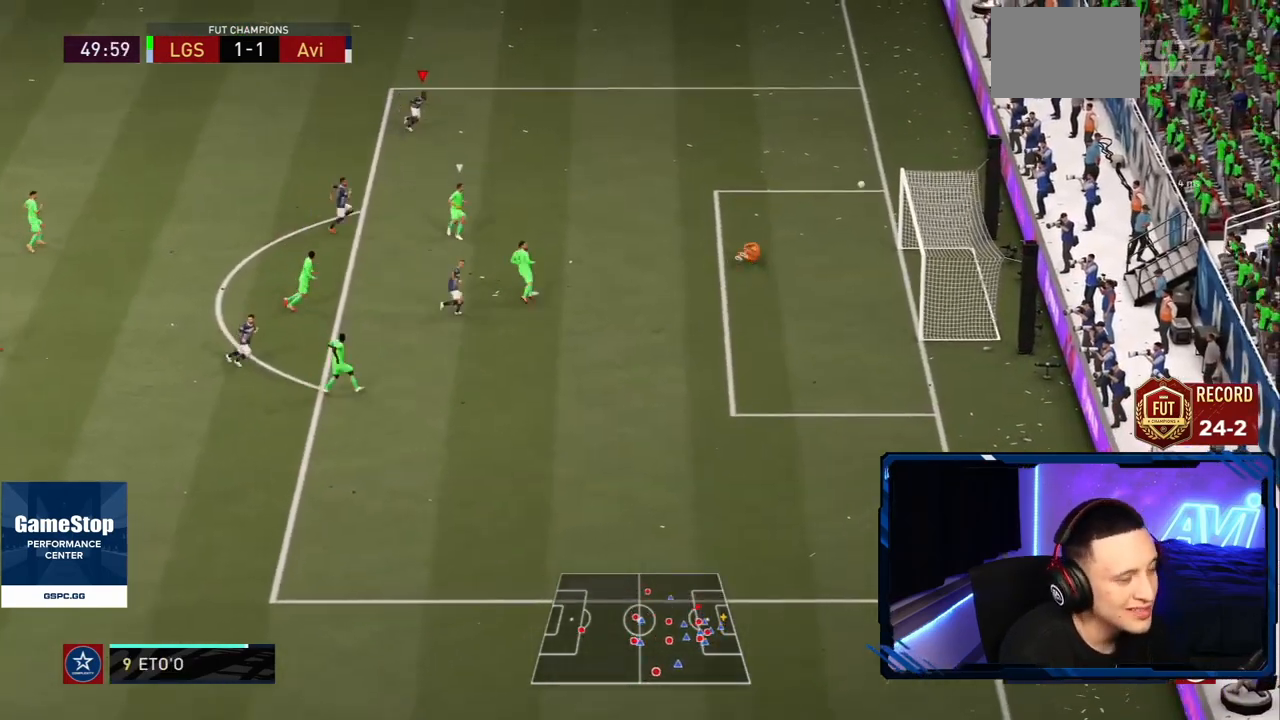
{"buttons": [], "left_stick": "center", "right_stick": "center", "events": [[467, "left_stick", "center"]]}
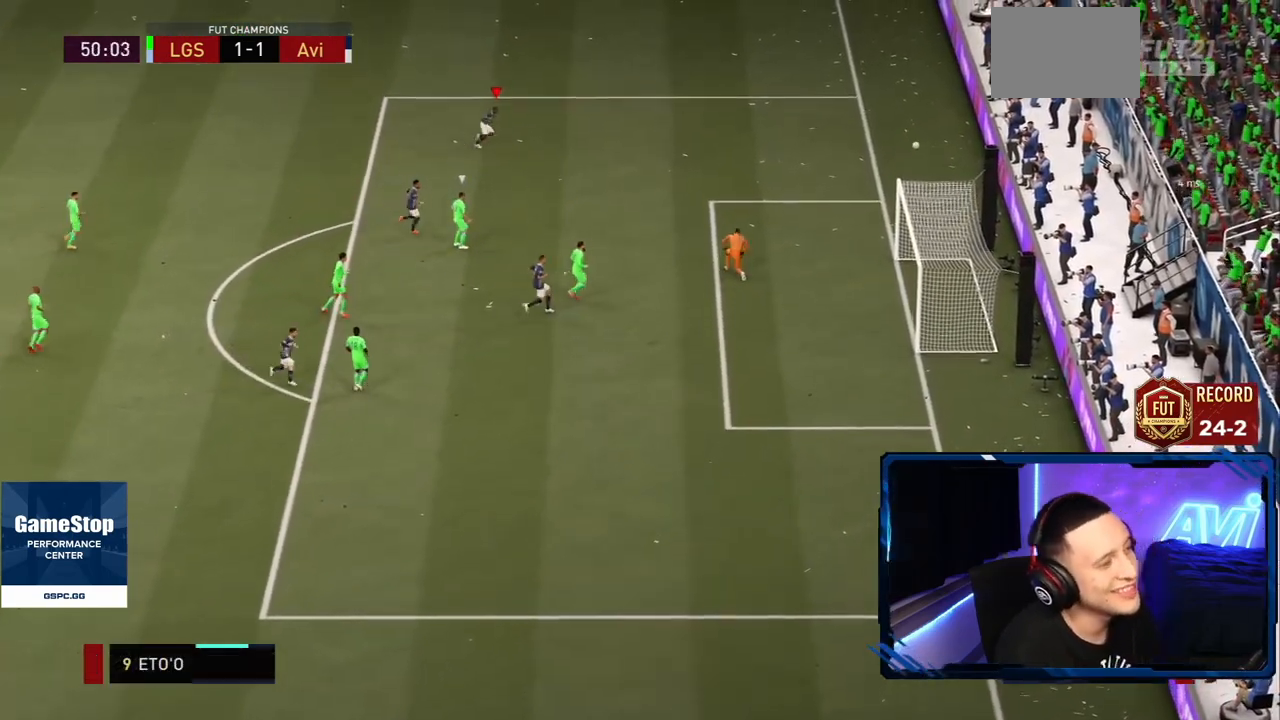
{"buttons": ["R2"], "left_stick": "down-right", "right_stick": "center", "events": [[267, "R2", "down"], [267, "left_stick", "down-right"], [317, "L1", "down"], [484, "L1", "up"]]}
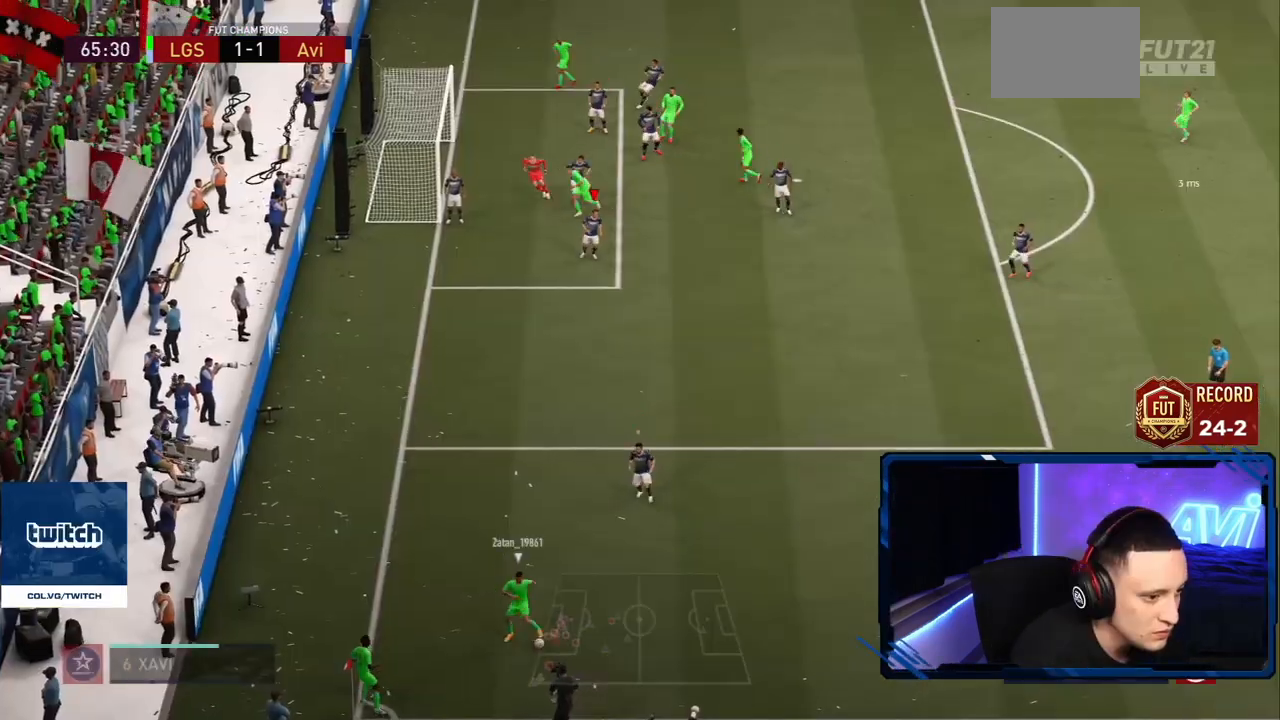
{"buttons": ["R2"], "left_stick": "down-right", "right_stick": "center", "events": [[234, "L1", "down"], [401, "L1", "up"]]}
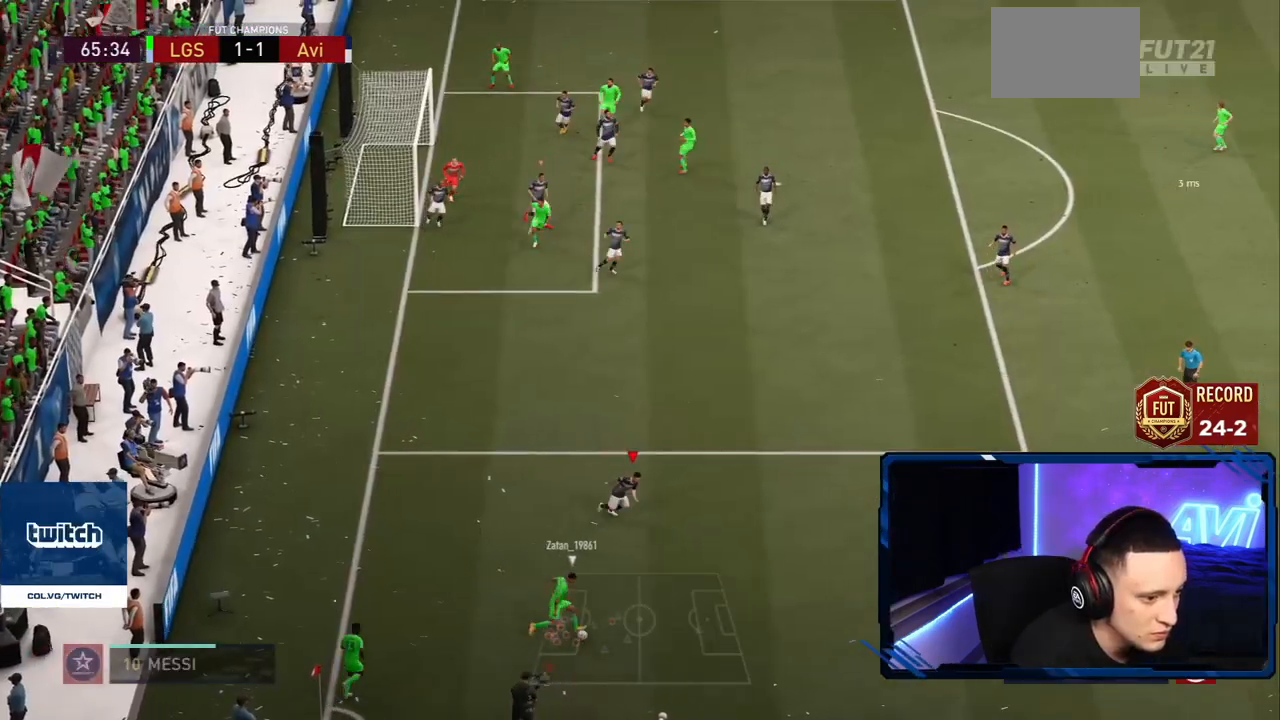
{"buttons": ["L2", "R2"], "left_stick": "down-right", "right_stick": "up", "events": [[334, "right_stick", "up"], [400, "L2", "down"]]}
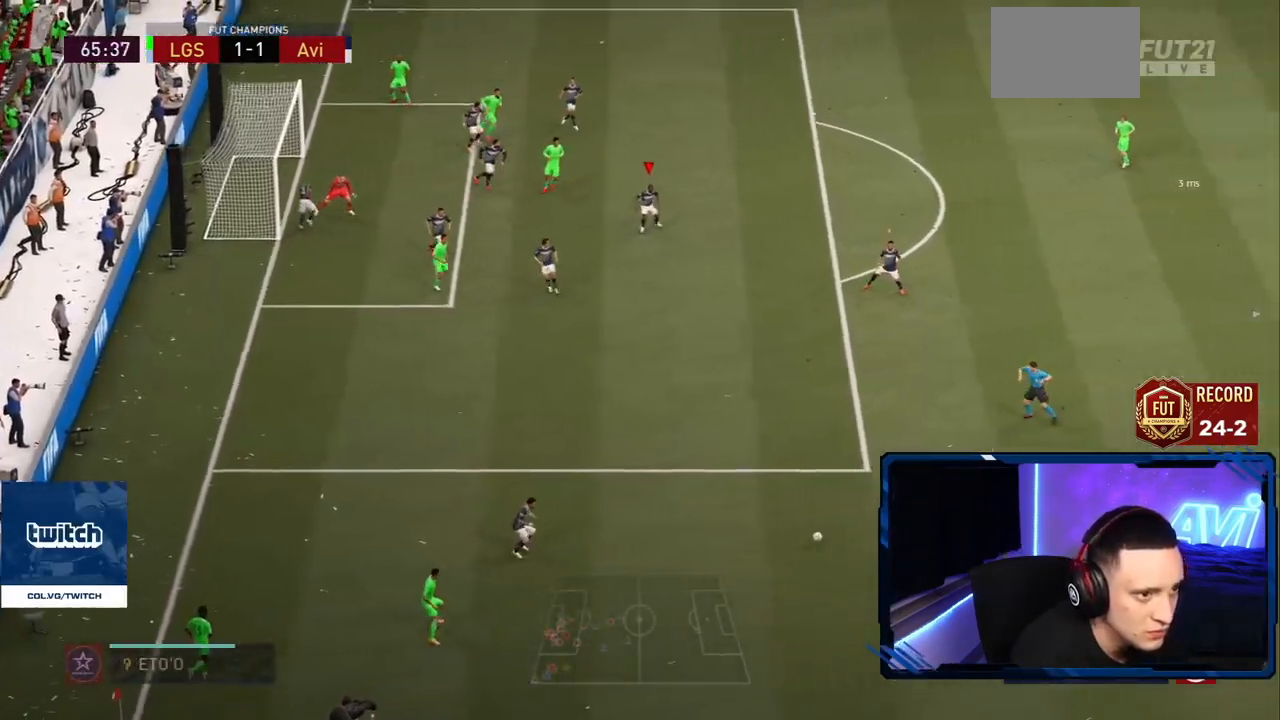
{"buttons": ["R2"], "left_stick": "right", "right_stick": "down-right", "events": [[50, "right_stick", "center"], [117, "L2", "up"], [317, "left_stick", "right"], [401, "right_stick", "down-right"]]}
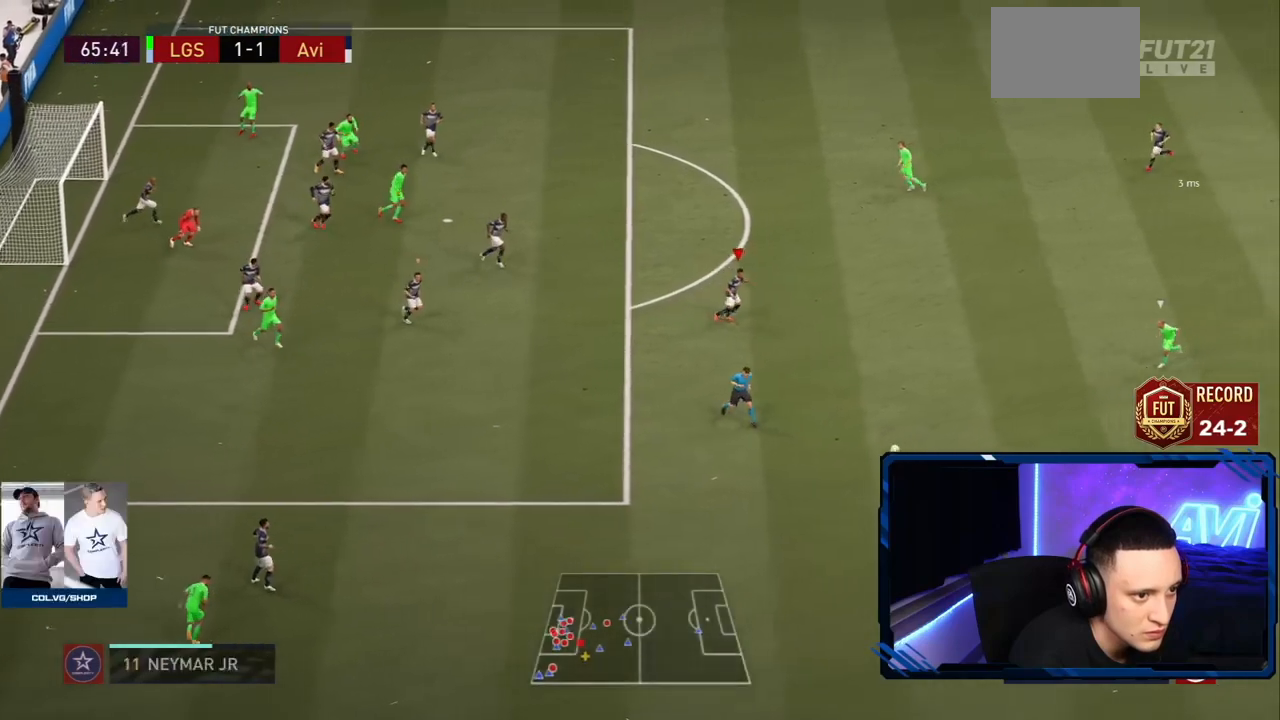
{"buttons": ["R2"], "left_stick": "up-right", "right_stick": "center", "events": [[17, "right_stick", "center"], [83, "left_stick", "up-right"]]}
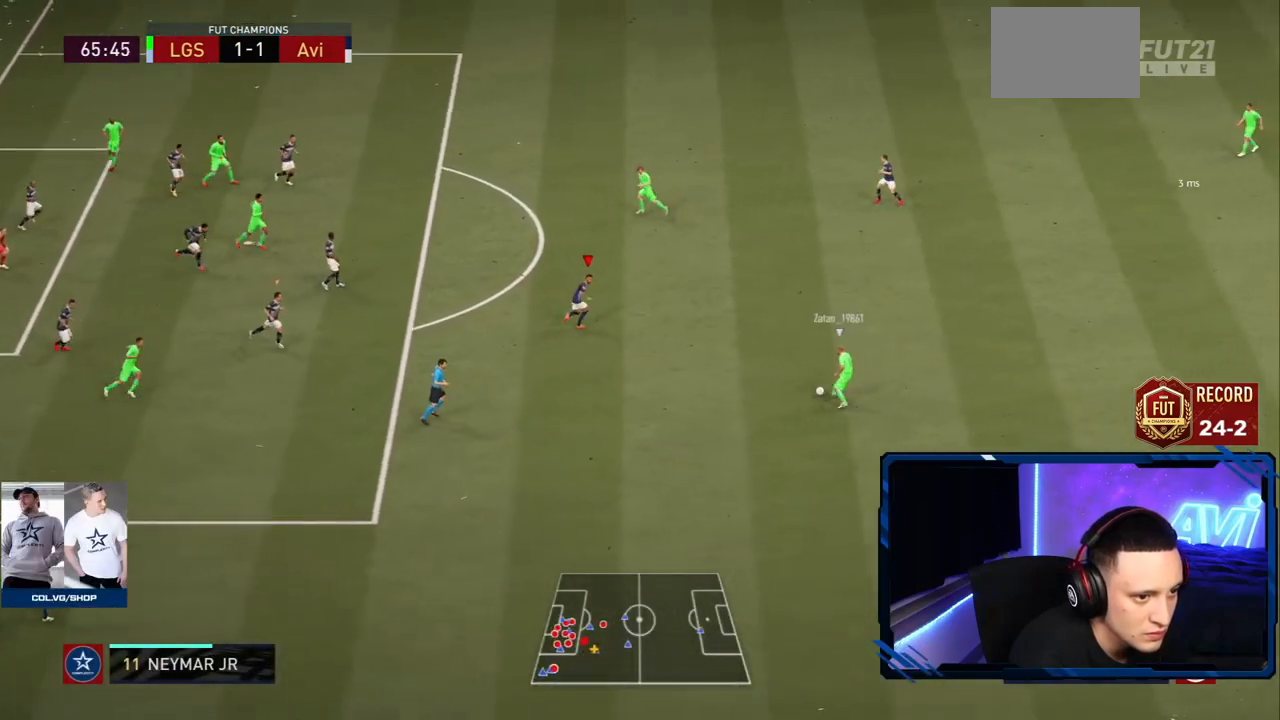
{"buttons": ["L2"], "left_stick": "up-left", "right_stick": "center", "events": [[401, "L2", "down"], [434, "left_stick", "up-left"], [451, "R2", "up"]]}
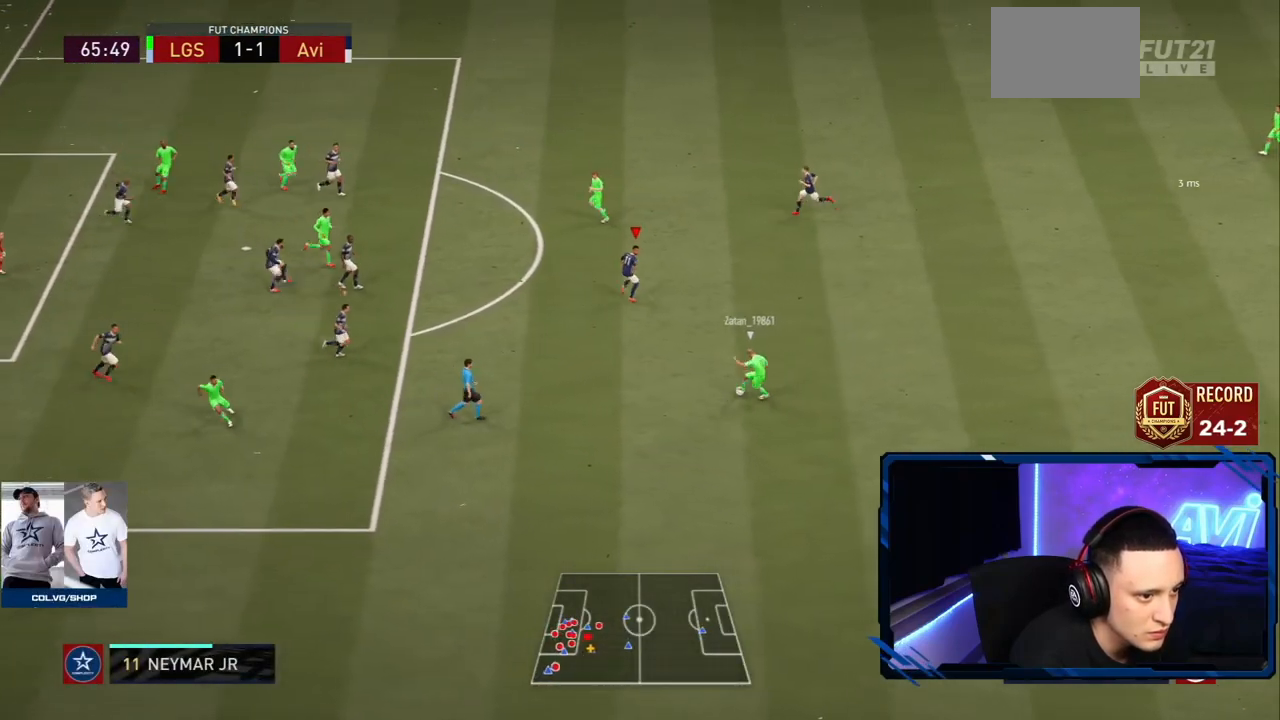
{"buttons": ["L2", "R2"], "left_stick": "down-right", "right_stick": "center", "events": [[133, "right_stick", "down-left"], [200, "left_stick", "down"], [233, "right_stick", "left"], [250, "R2", "down"], [334, "left_stick", "down-right"], [334, "right_stick", "center"]]}
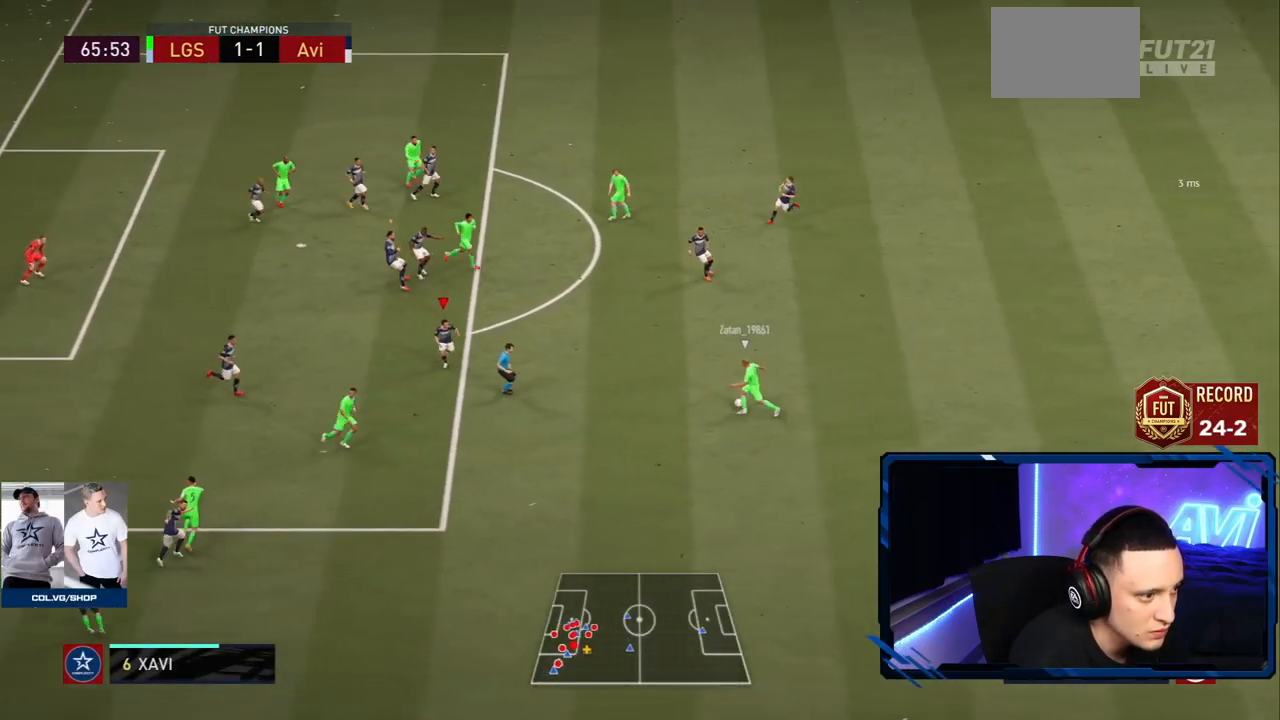
{"buttons": ["L2", "R2"], "left_stick": "up-right", "right_stick": "center", "events": [[351, "left_stick", "up-right"]]}
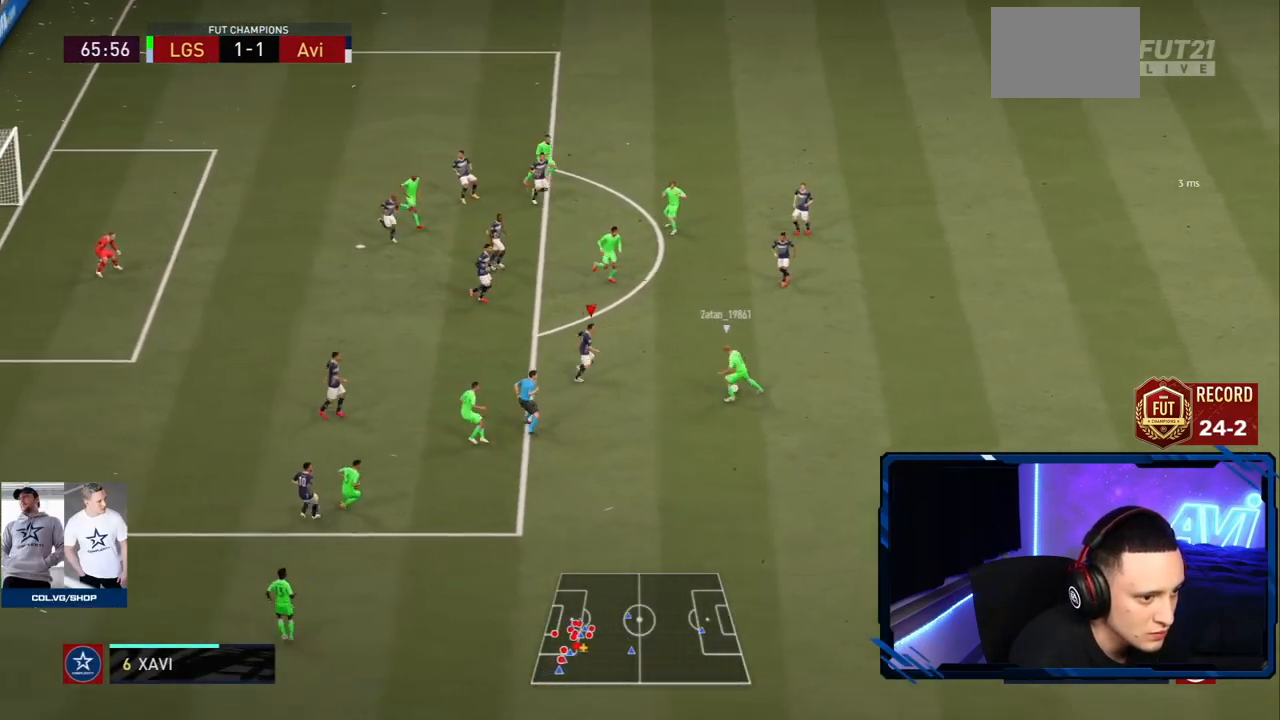
{"buttons": ["L2", "R2"], "left_stick": "left", "right_stick": "center", "events": [[350, "left_stick", "up-left"], [417, "left_stick", "left"]]}
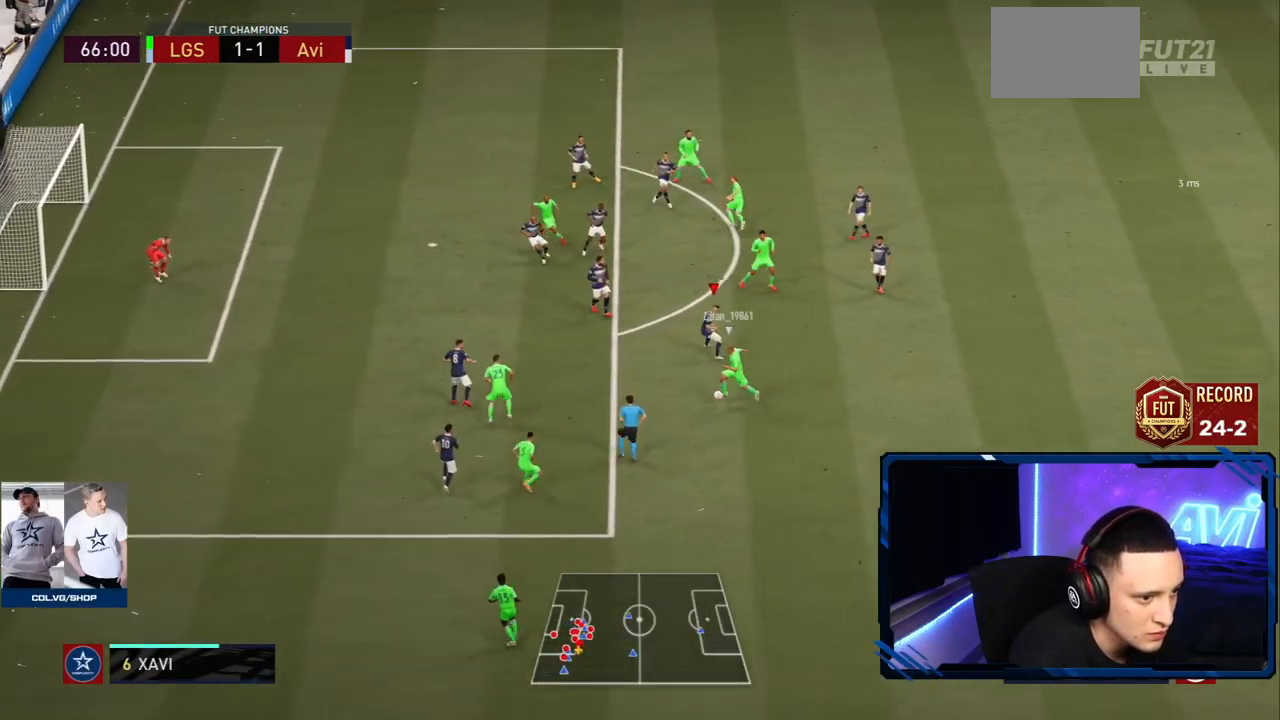
{"buttons": ["R2"], "left_stick": "down", "right_stick": "center", "events": [[50, "left_stick", "down-left"], [334, "L2", "up"], [501, "left_stick", "down"]]}
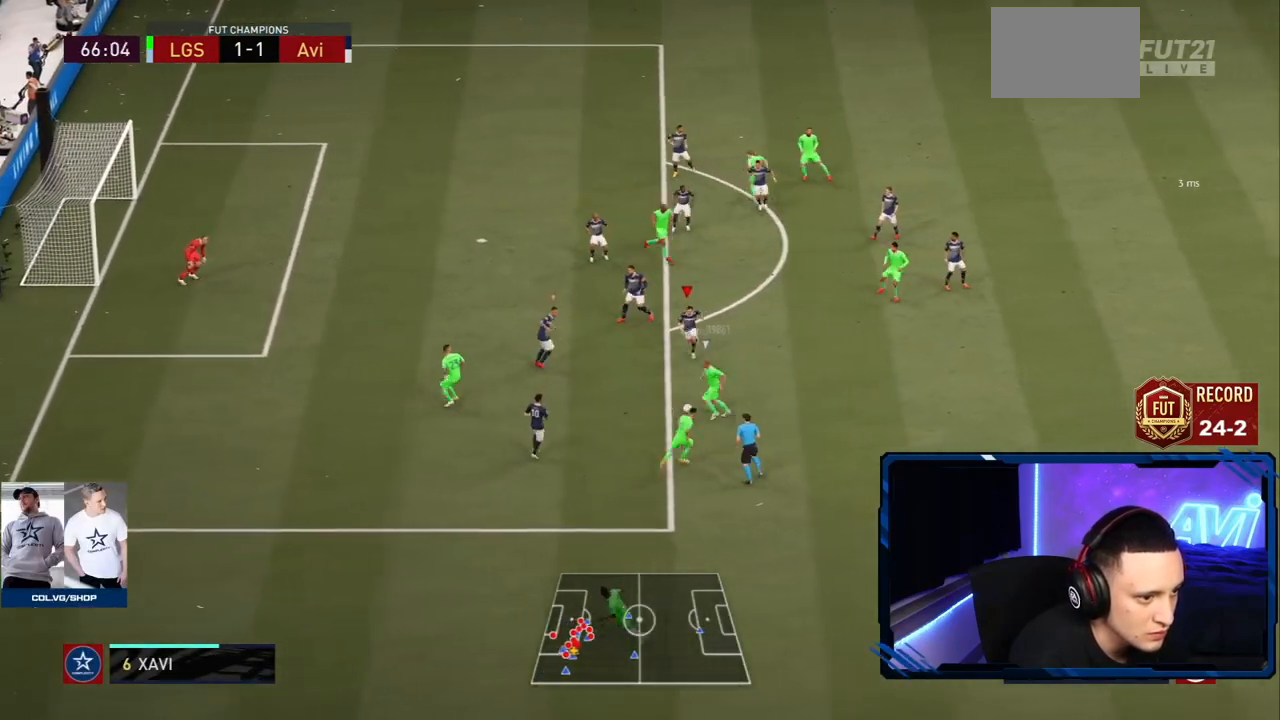
{"buttons": ["L2", "R2"], "left_stick": "left", "right_stick": "down-left", "events": [[50, "L2", "down"], [367, "left_stick", "left"], [417, "right_stick", "down-left"]]}
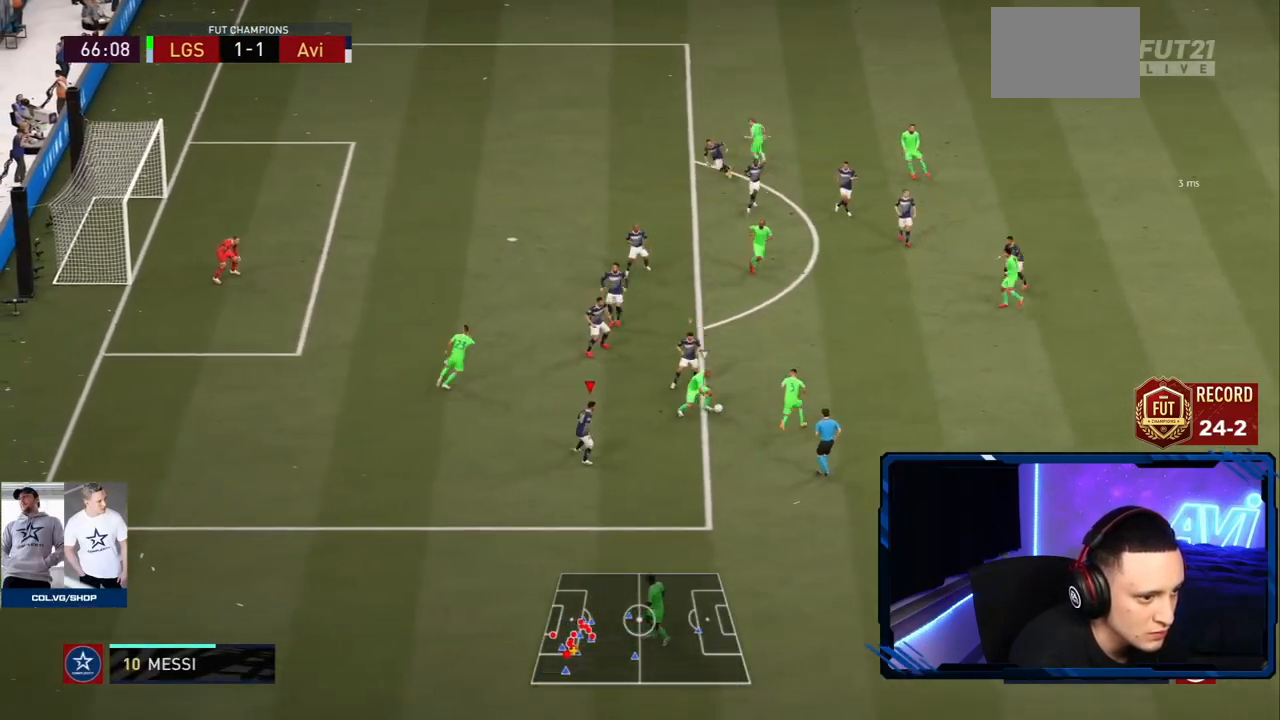
{"buttons": ["L2", "R2"], "left_stick": "down-right", "right_stick": "up", "events": [[34, "left_stick", "up"], [67, "right_stick", "center"], [267, "left_stick", "up-right"], [434, "right_stick", "up"], [467, "left_stick", "down-right"]]}
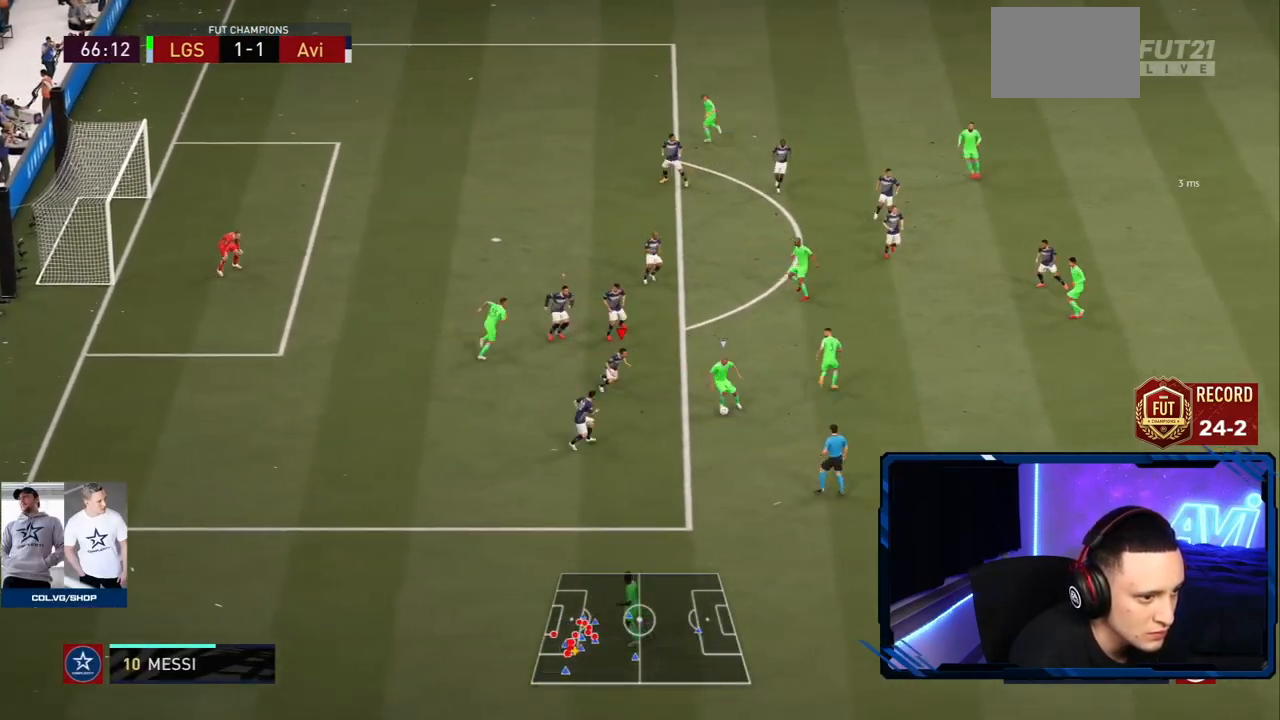
{"buttons": ["L2", "R2"], "left_stick": "down-right", "right_stick": "center", "events": [[67, "left_stick", "up-left"], [67, "right_stick", "center"], [250, "left_stick", "up-right"], [250, "right_stick", "up-right"], [384, "left_stick", "down-right"], [384, "right_stick", "center"]]}
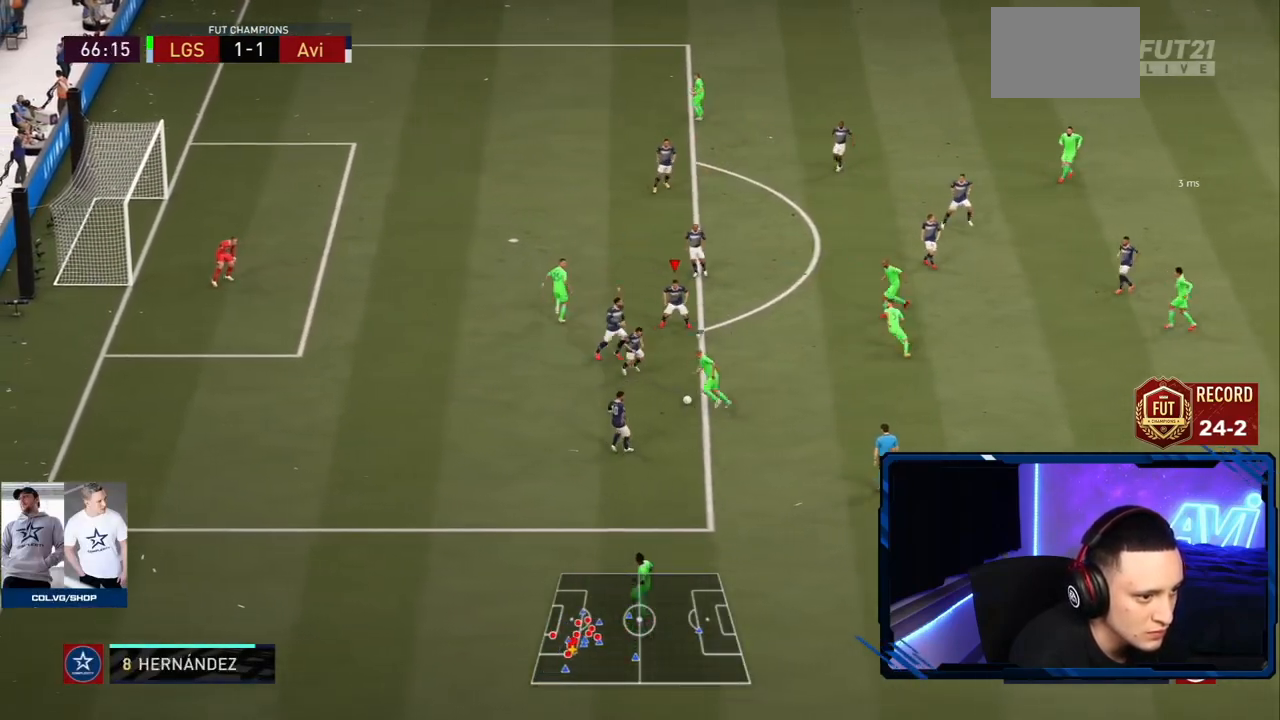
{"buttons": ["L2", "R2"], "left_stick": "left", "right_stick": "center", "events": [[384, "left_stick", "down-left"], [484, "left_stick", "left"]]}
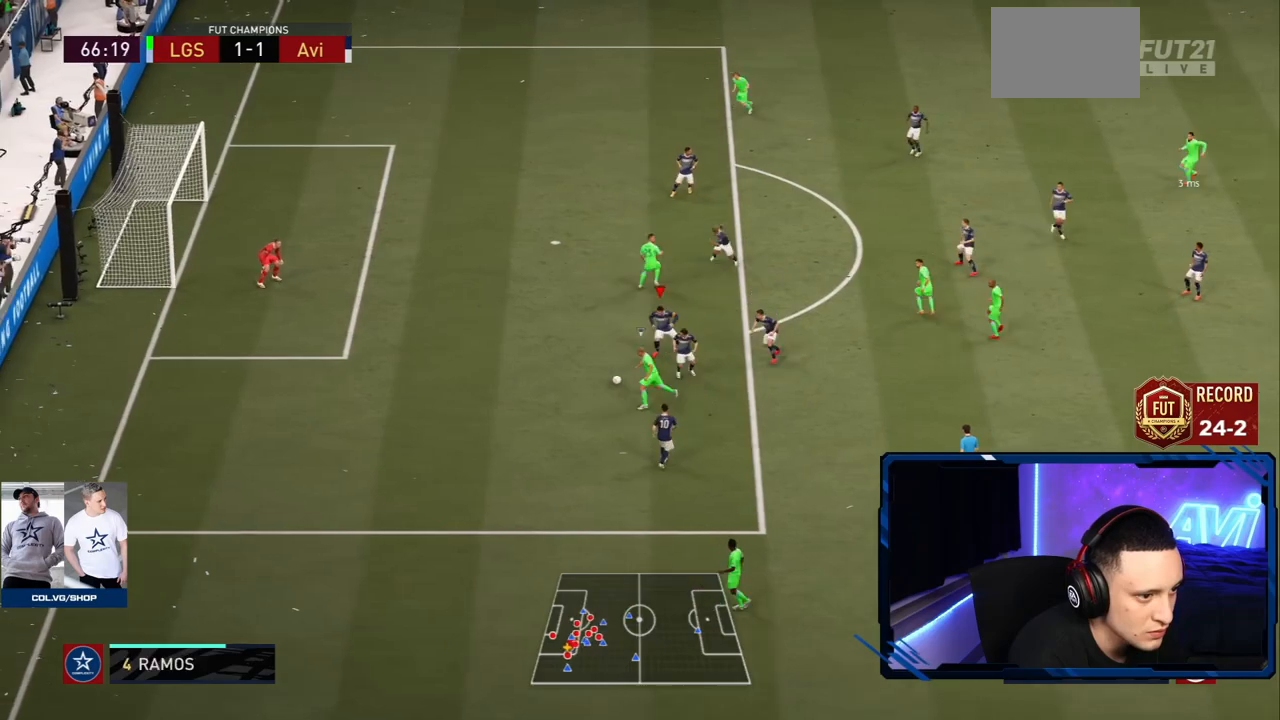
{"buttons": ["TRIANGLE", "L1", "R2"], "left_stick": "left", "right_stick": "center", "events": [[283, "TRIANGLE", "down"], [300, "L2", "up"], [417, "L1", "down"]]}
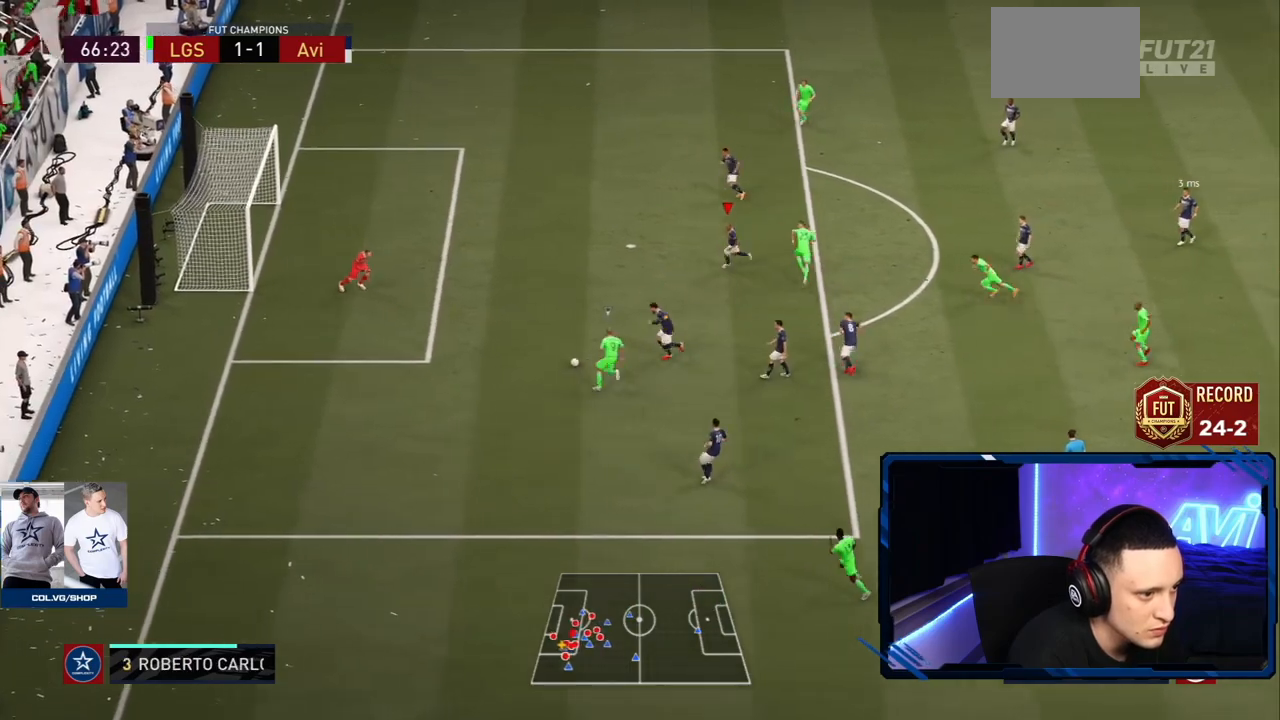
{"buttons": ["TRIANGLE", "R2"], "left_stick": "up-left", "right_stick": "center", "events": [[50, "L1", "up"], [150, "L1", "down"], [201, "left_stick", "up-left"], [367, "L1", "up"]]}
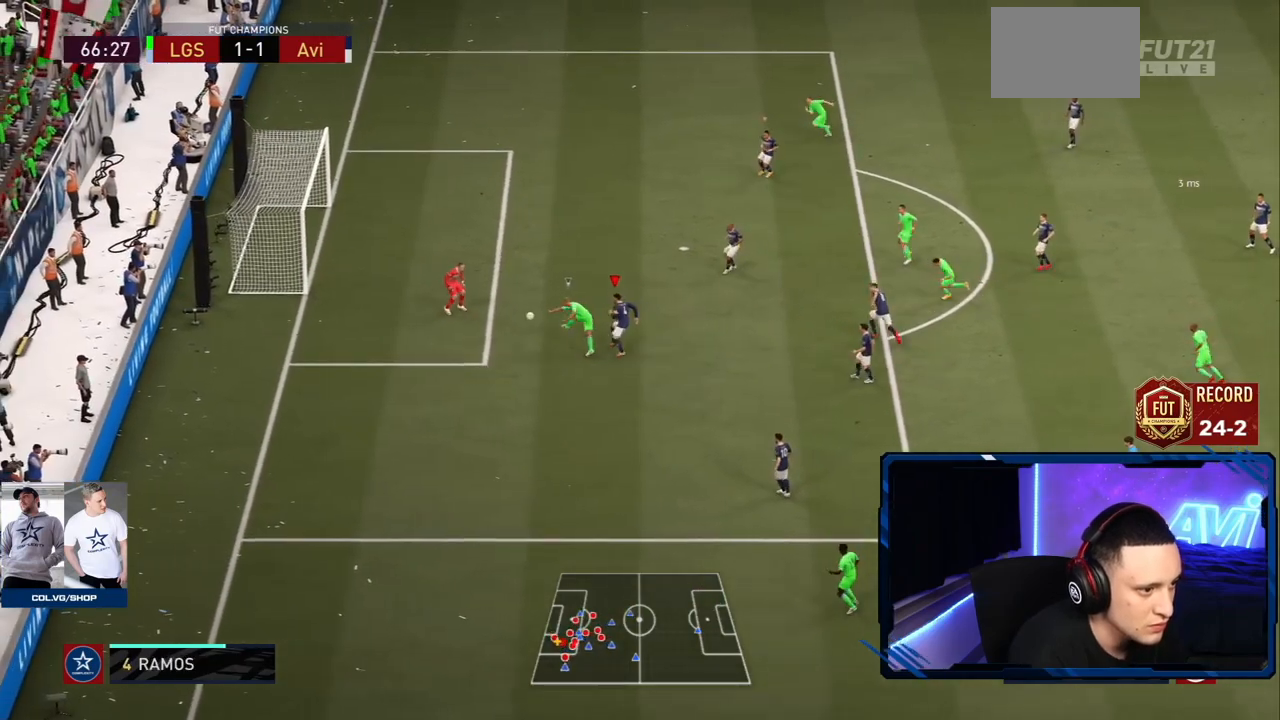
{"buttons": ["TRIANGLE", "R2"], "left_stick": "up-right", "right_stick": "center", "events": [[233, "left_stick", "up-right"], [267, "L1", "down"], [467, "L1", "up"]]}